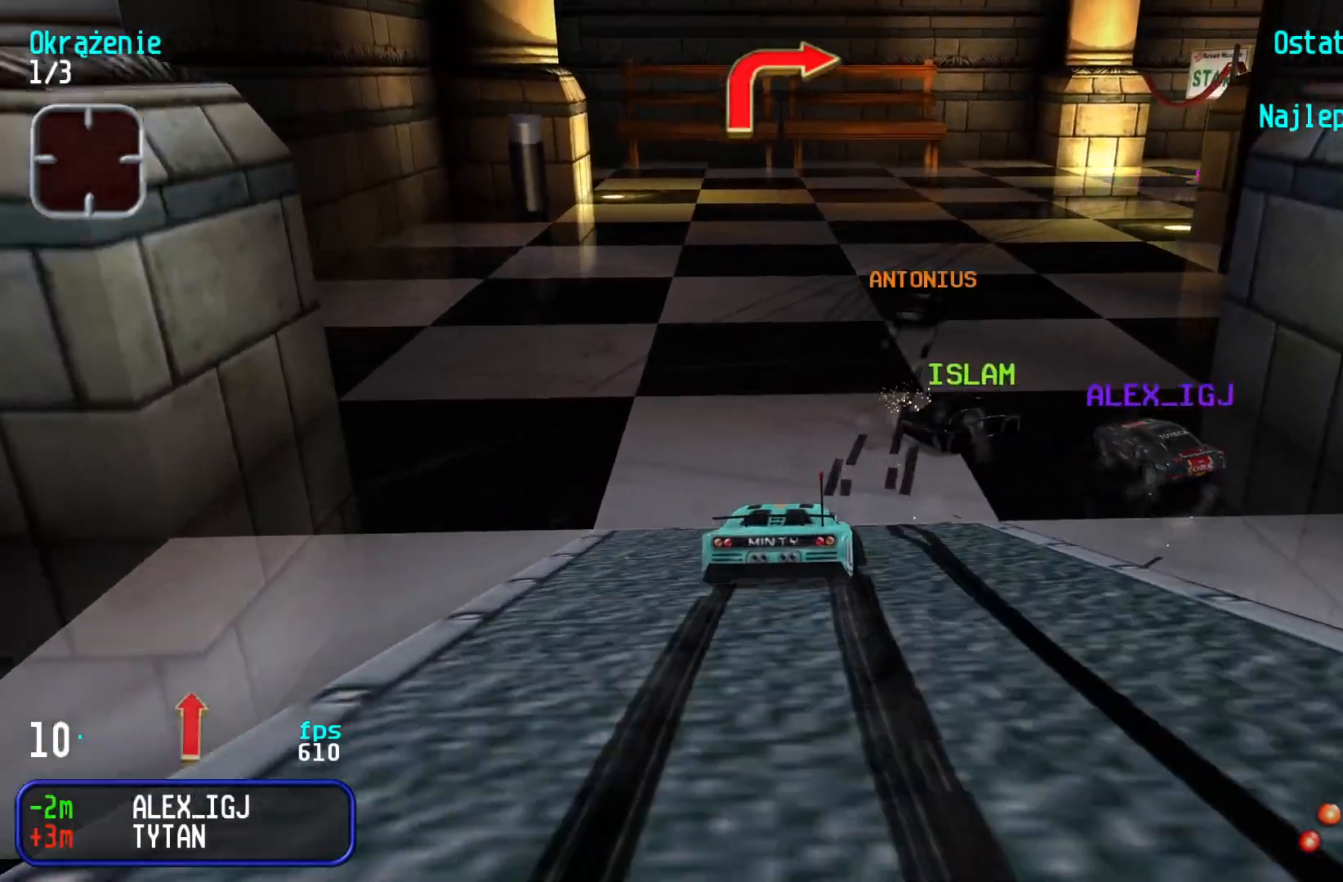
Gameplay with keyboard; each line is a JSON object with the keys held at the frame after it. "events" lists presses ("down") and releases ("up") of "down", "left", "right" and "up" between this image and that frame as [ms after this image, input, new state], when the widget could be followed in between. No other keys are recorded. Mouse input is not recorded.
{"keys": ["left", "up"], "events": [[150, "up", "down"], [250, "right", "up"], [367, "left", "down"]]}
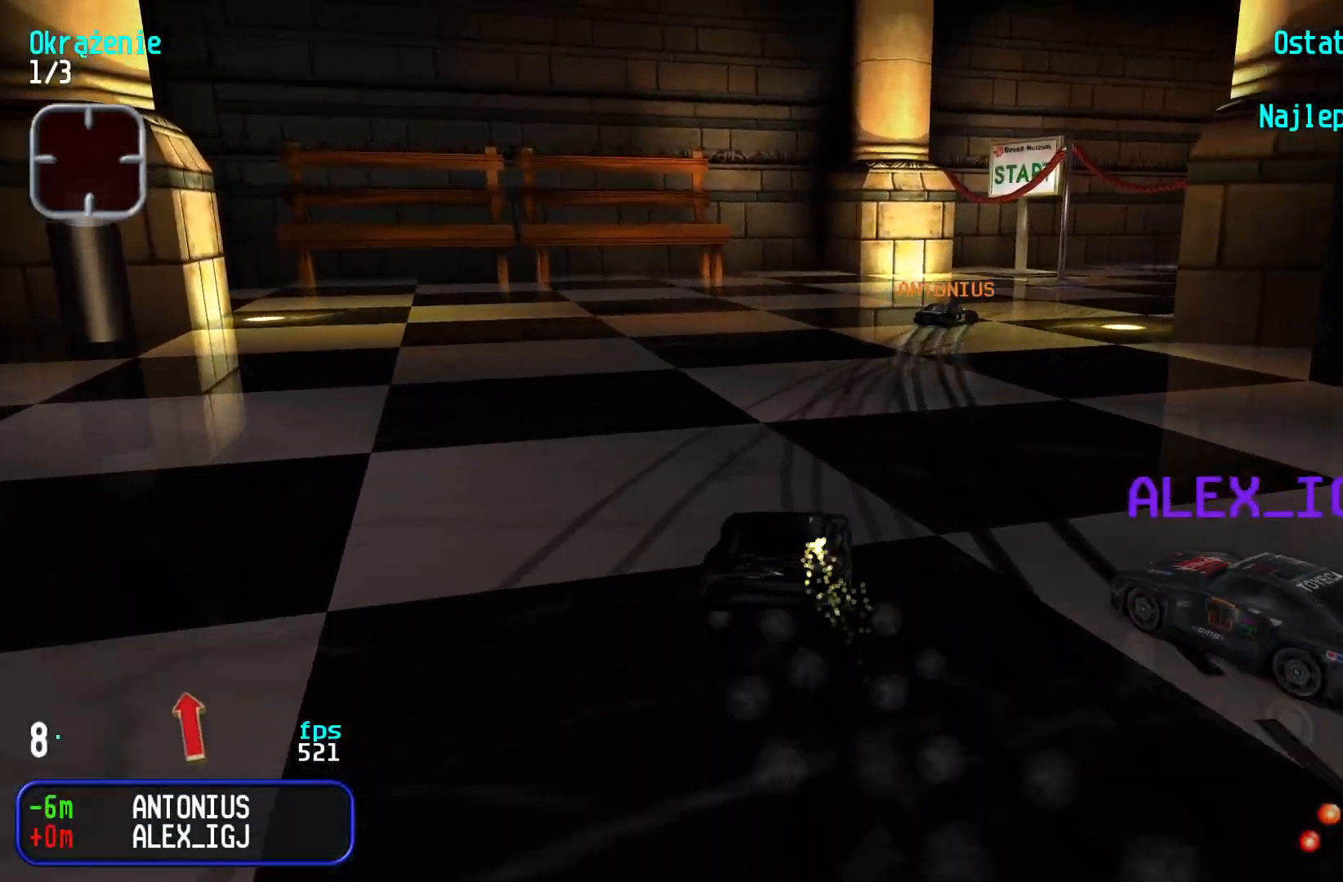
{"keys": ["right", "up"], "events": [[34, "left", "up"], [34, "right", "down"], [200, "up", "up"], [367, "up", "down"]]}
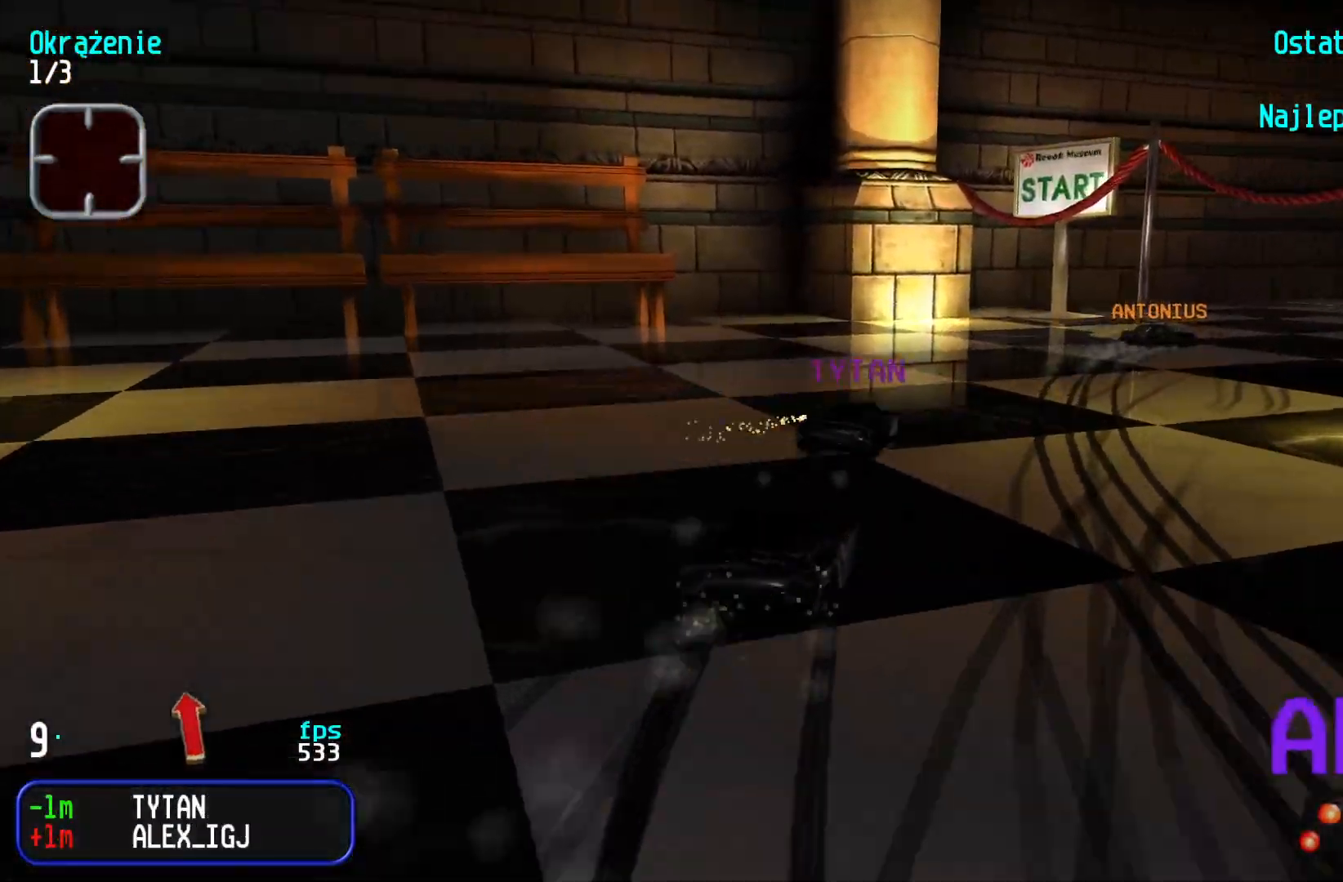
{"keys": ["up"], "events": [[100, "right", "up"], [150, "right", "down"], [484, "right", "up"]]}
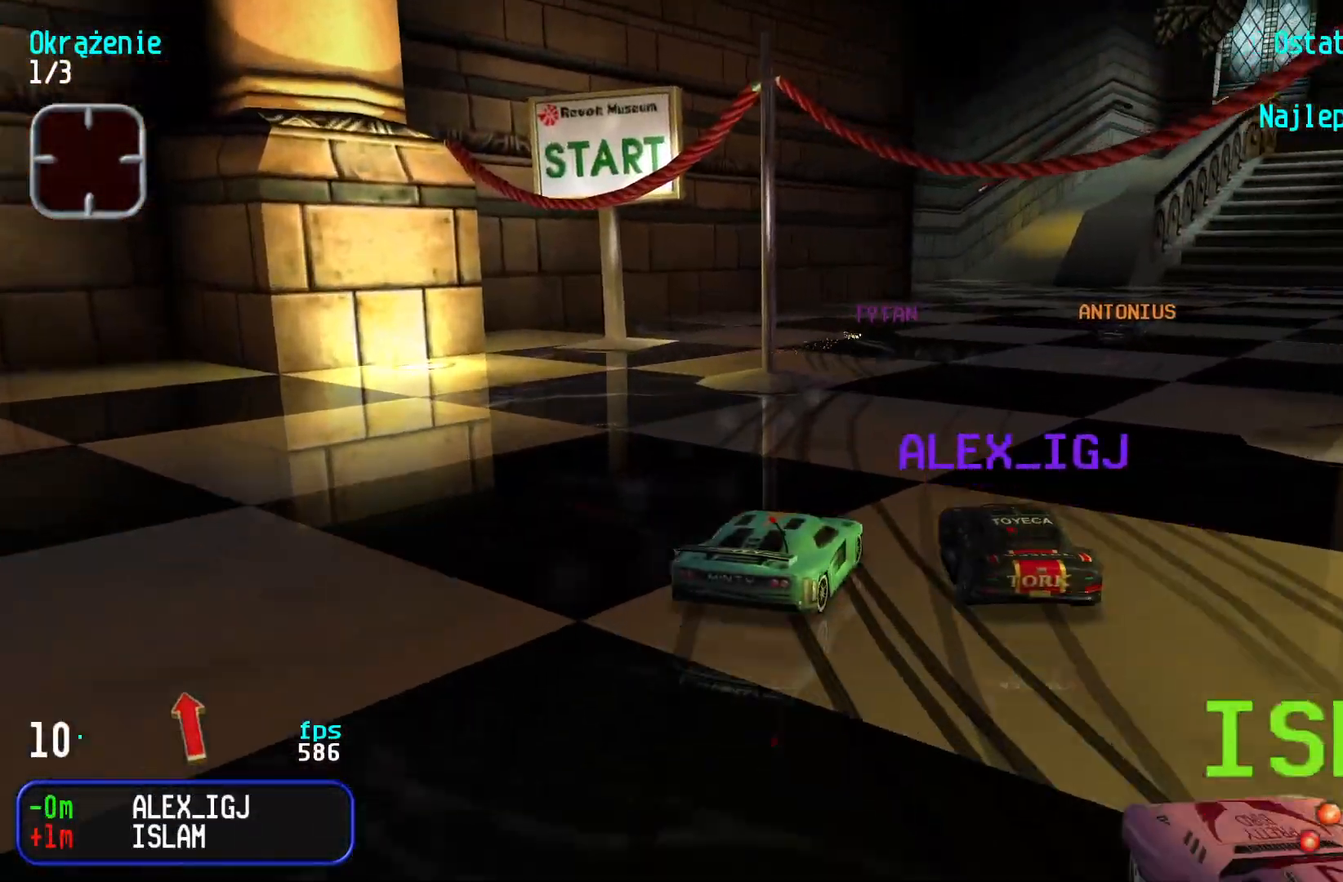
{"keys": ["right", "up"], "events": [[50, "right", "down"], [317, "right", "up"], [384, "right", "down"]]}
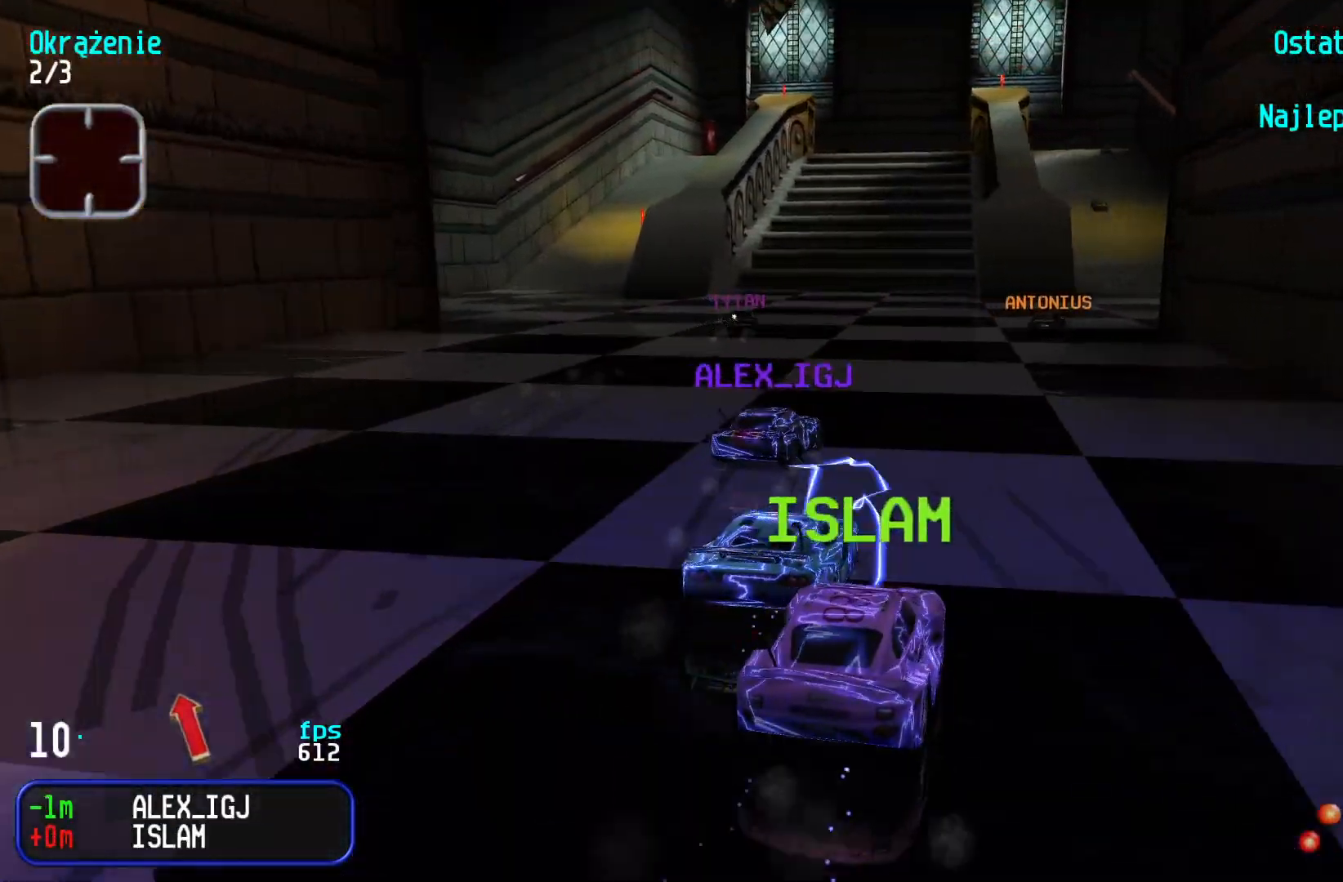
{"keys": ["left", "up"], "events": [[100, "right", "up"], [200, "left", "down"]]}
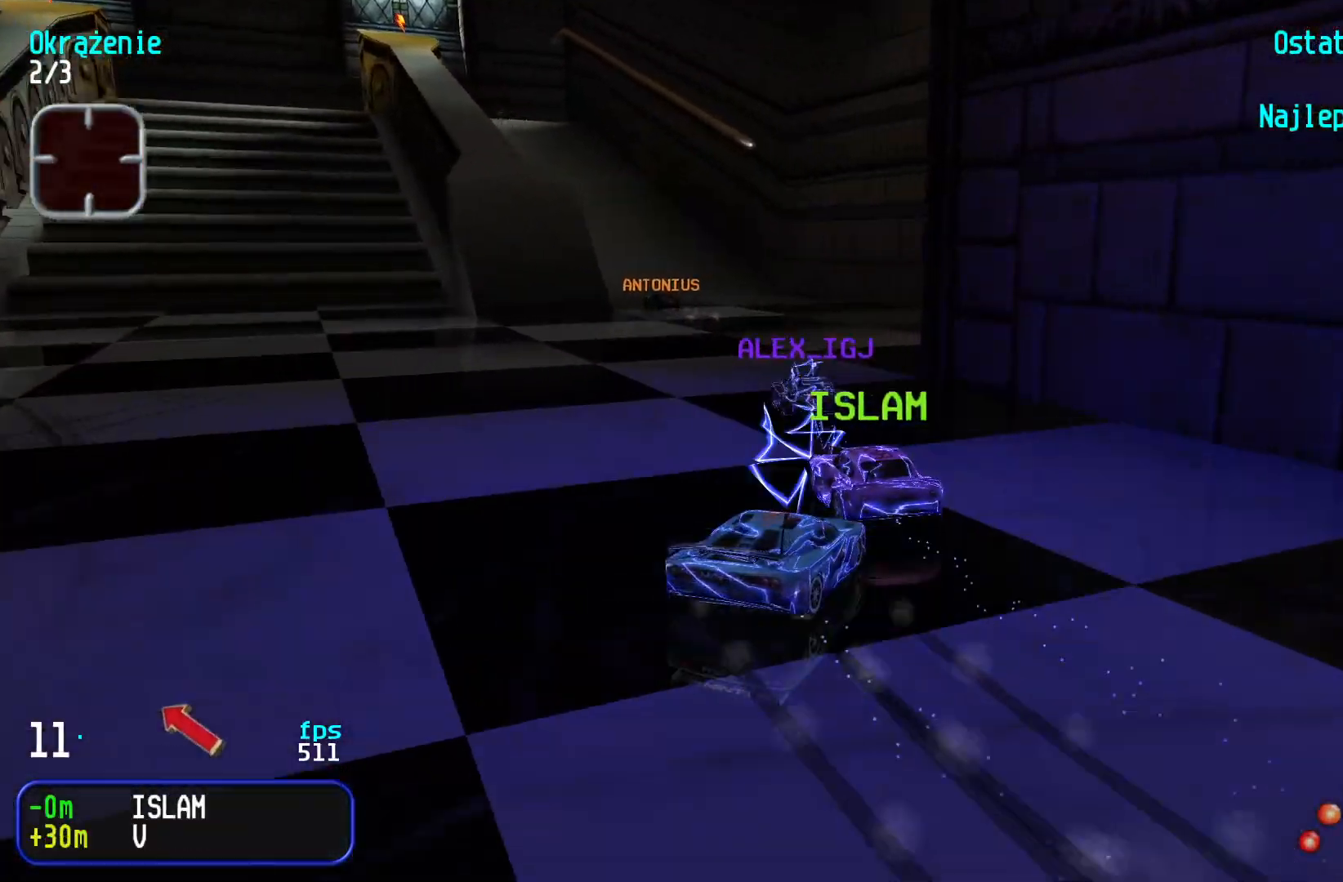
{"keys": ["left", "up"], "events": []}
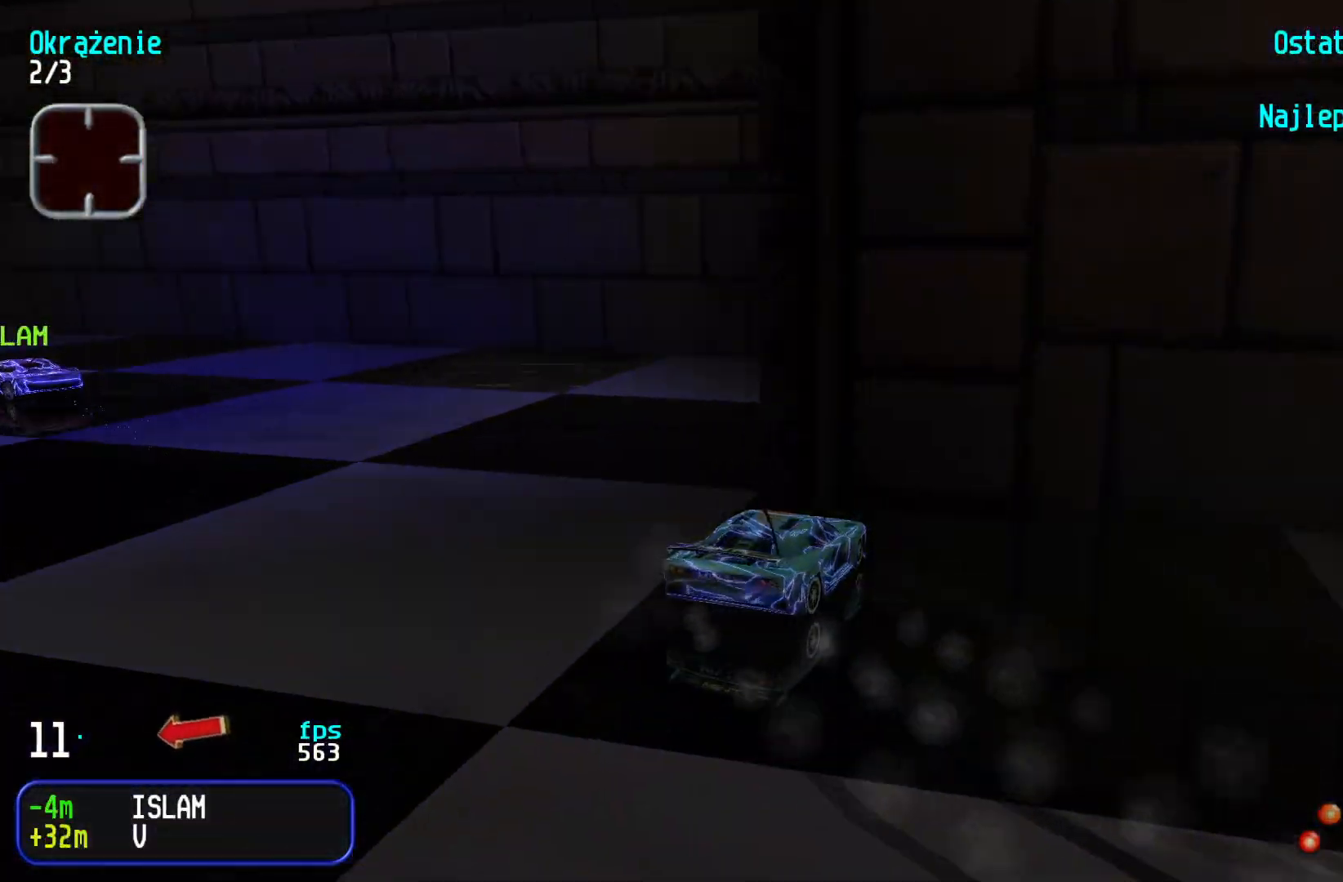
{"keys": [], "events": [[450, "up", "up"], [500, "left", "up"]]}
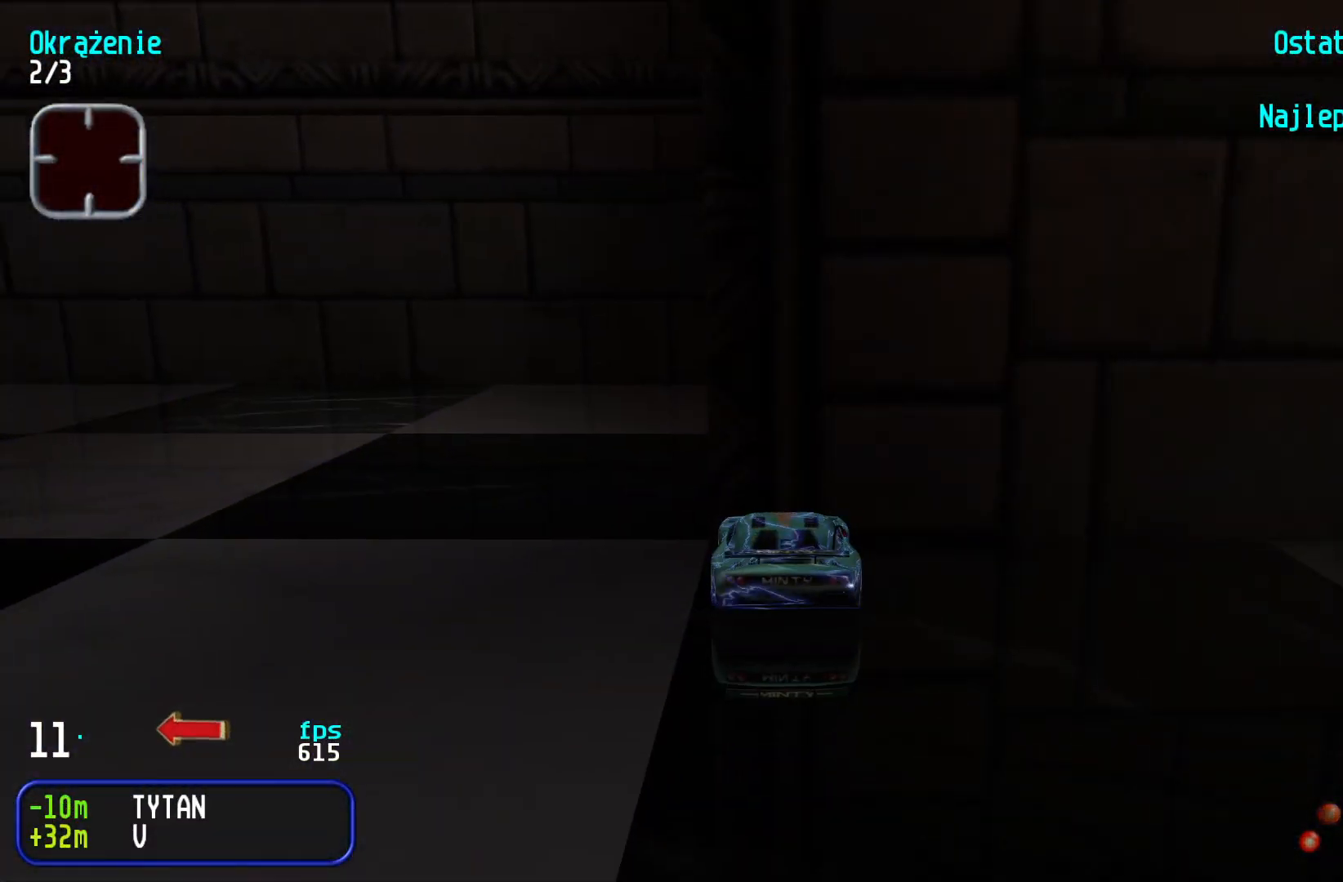
{"keys": ["down", "right"], "events": [[134, "down", "down"], [150, "right", "down"]]}
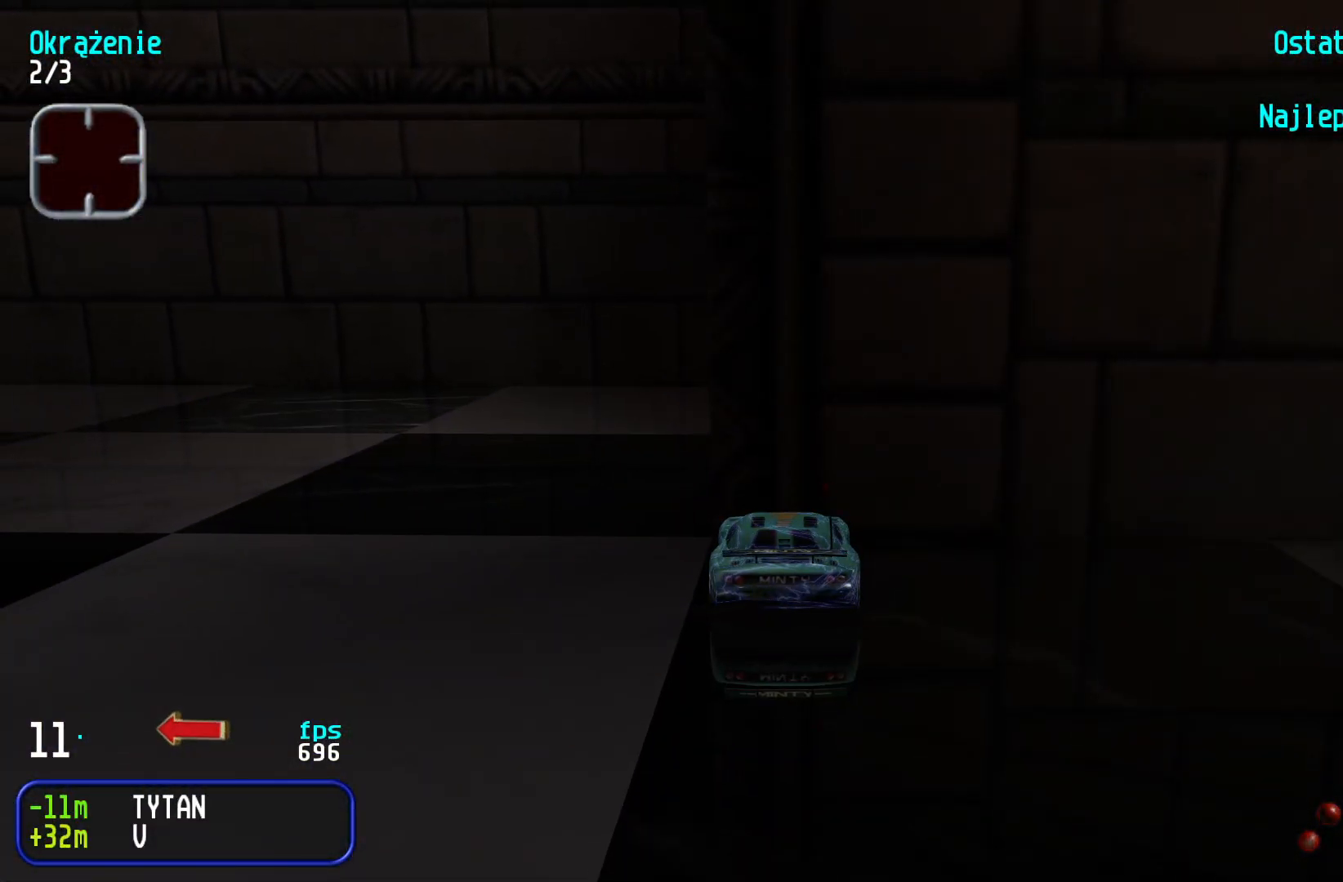
{"keys": ["down", "right"], "events": []}
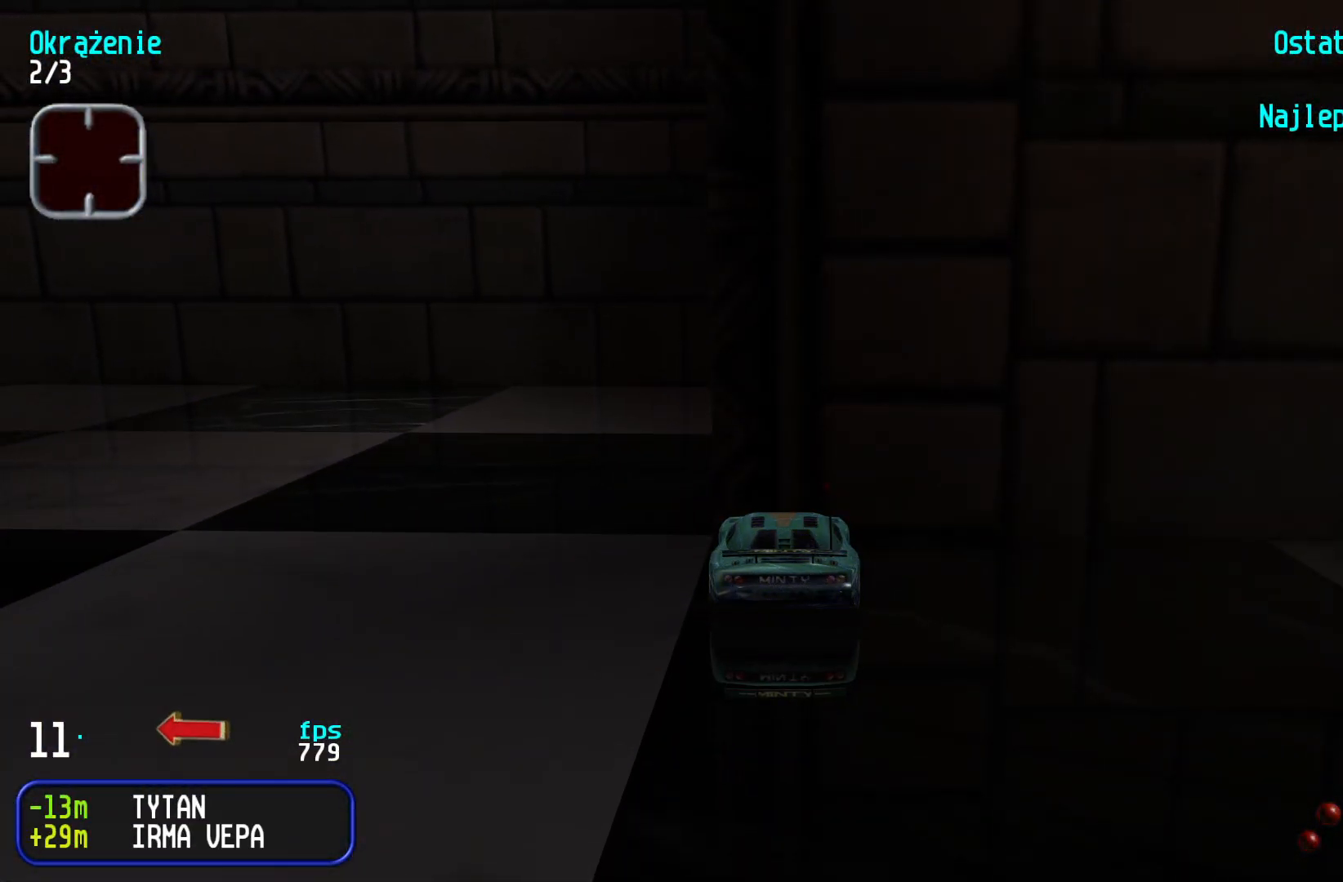
{"keys": ["down", "right"], "events": []}
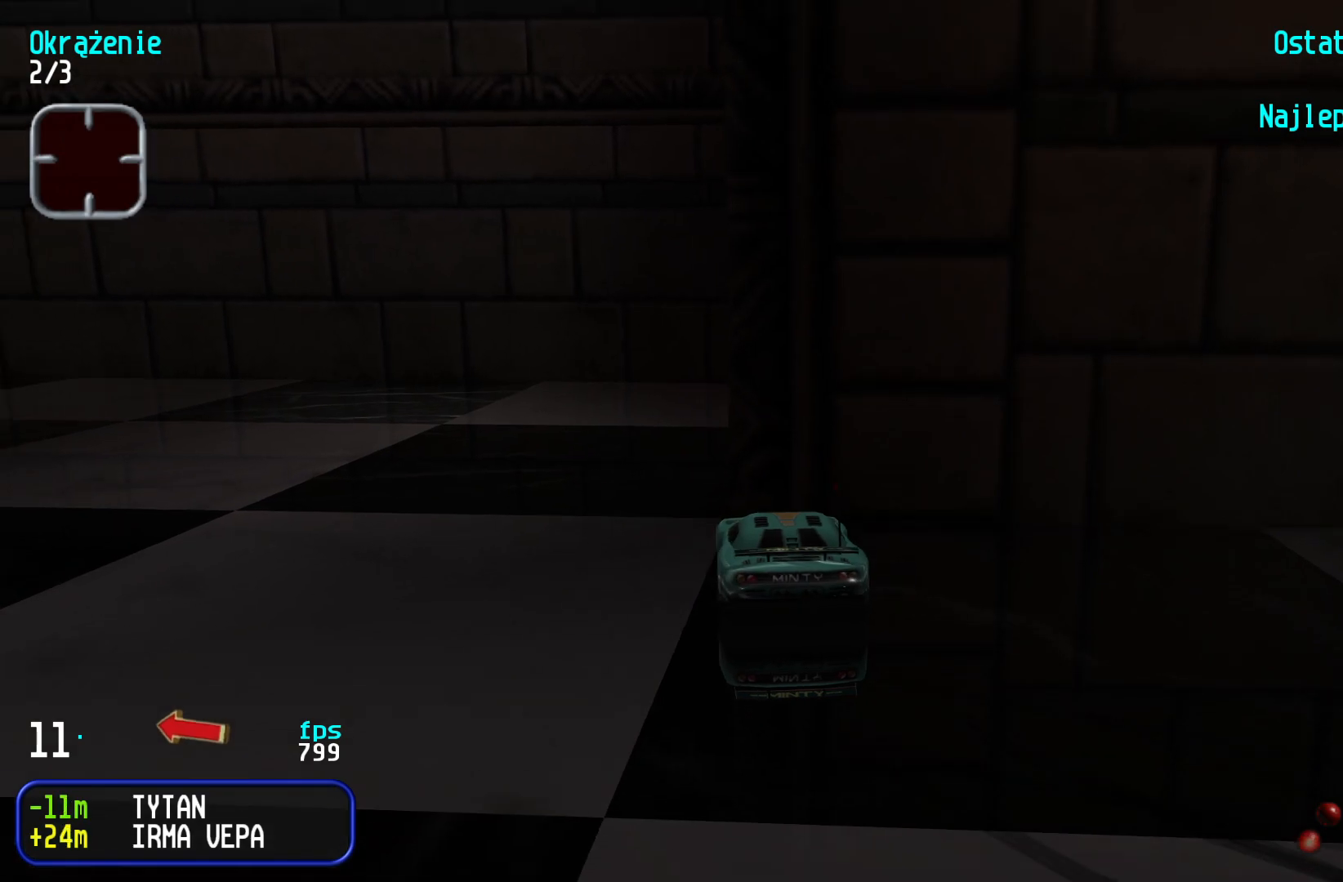
{"keys": ["up"], "events": [[200, "right", "up"], [217, "up", "down"], [250, "down", "up"]]}
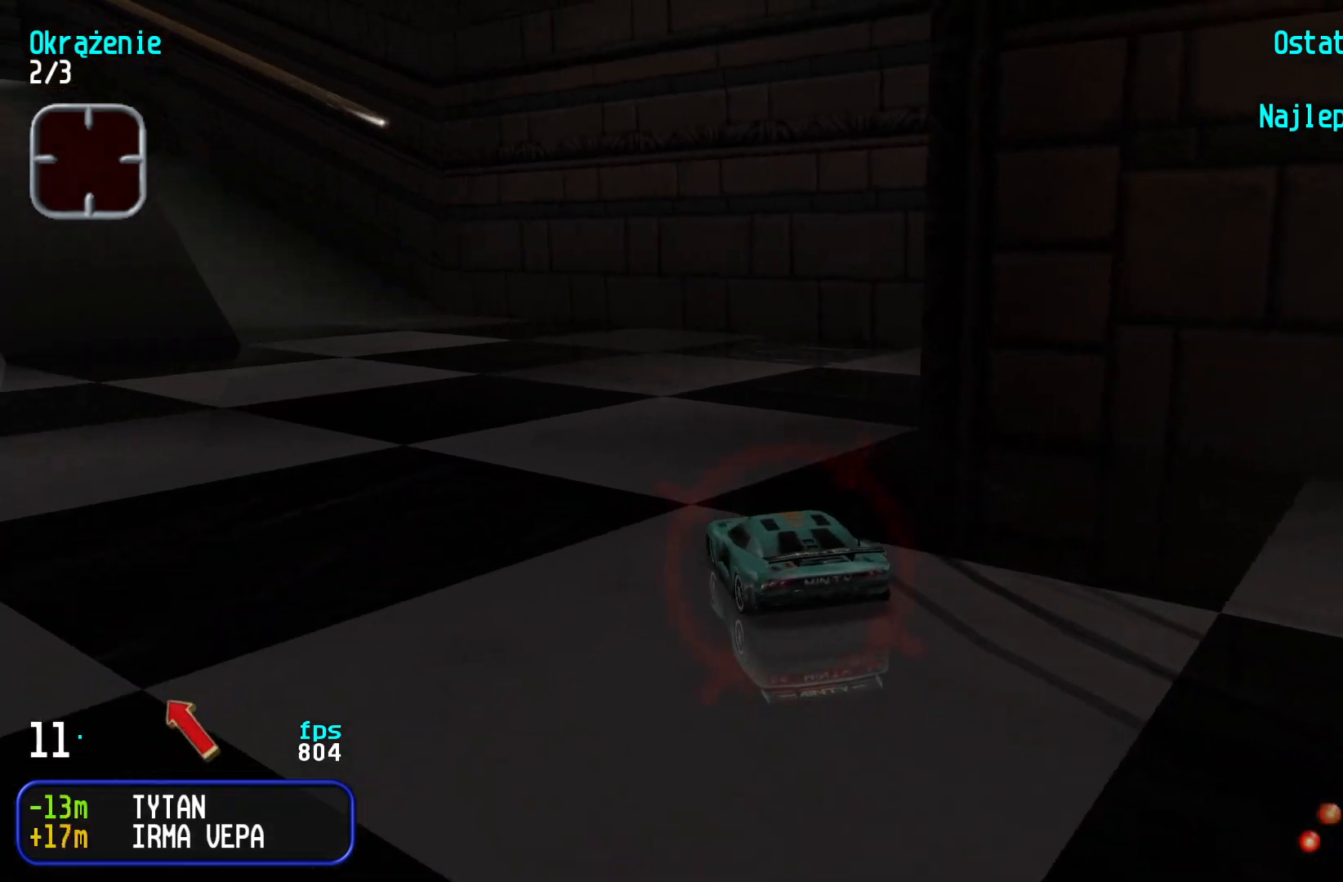
{"keys": ["up"], "events": [[134, "left", "down"], [317, "left", "up"]]}
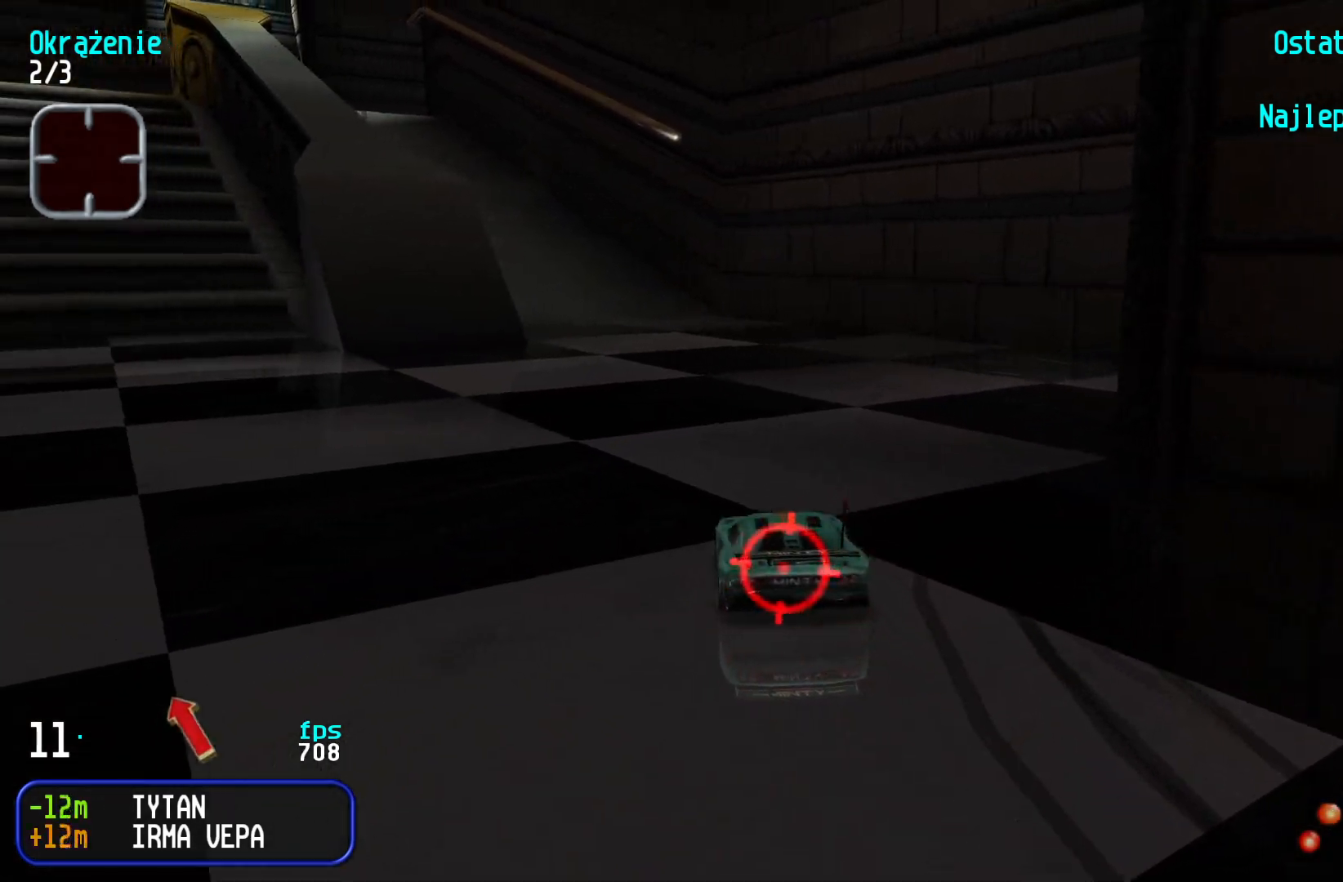
{"keys": ["up"], "events": [[284, "left", "down"], [434, "left", "up"]]}
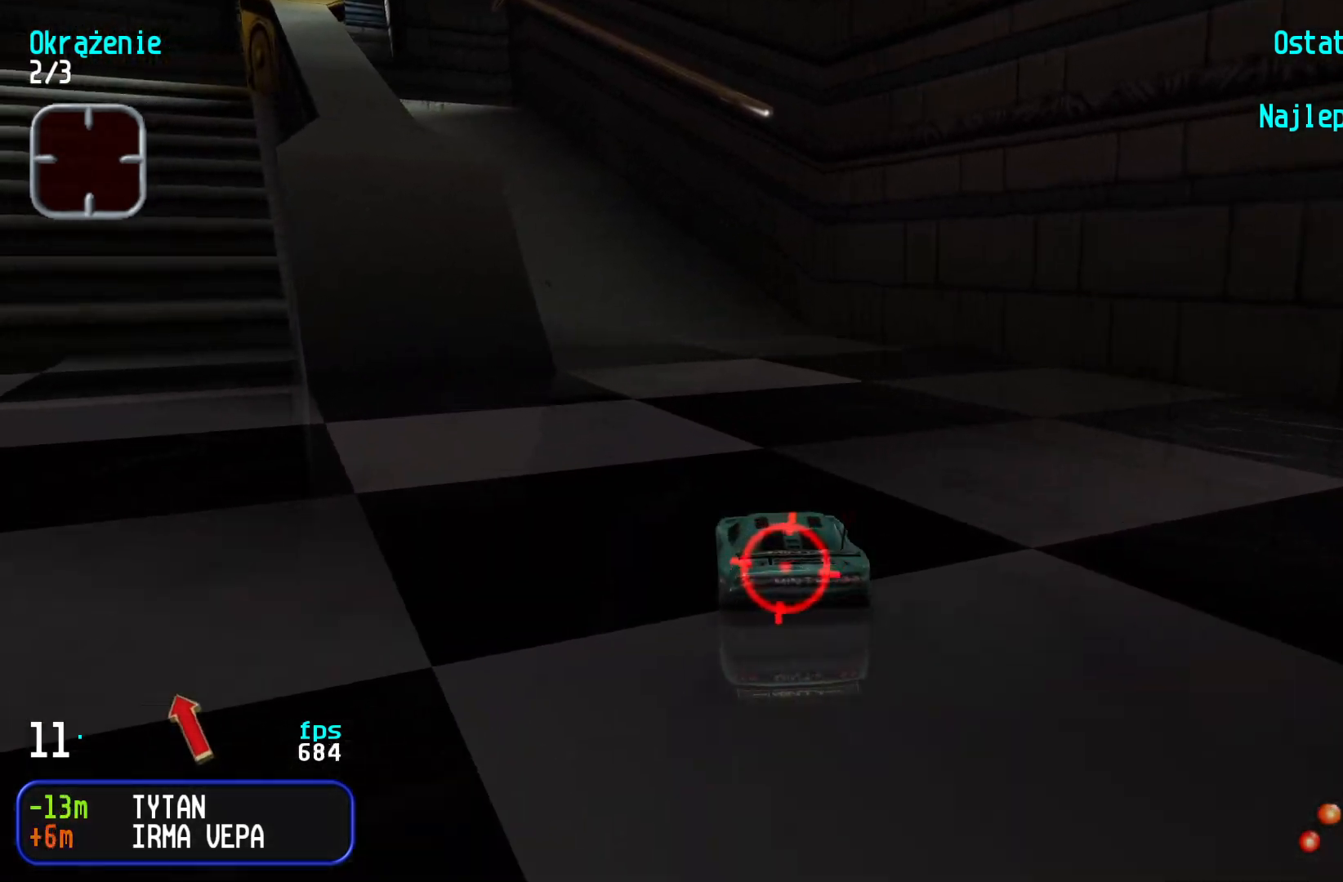
{"keys": ["left", "up"], "events": [[17, "left", "down"], [217, "left", "up"], [284, "left", "down"], [400, "left", "up"], [467, "left", "down"]]}
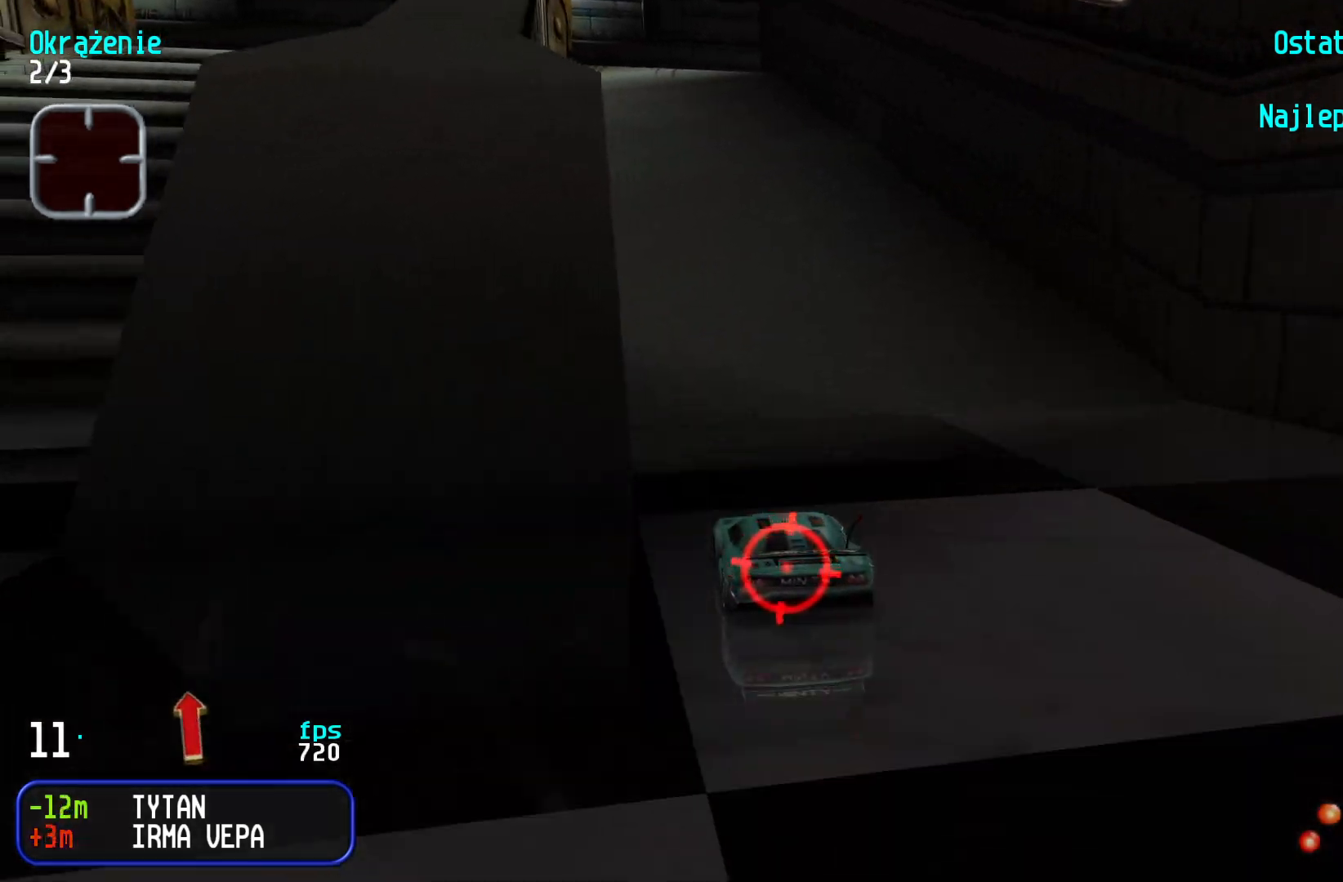
{"keys": ["left", "up"], "events": [[67, "left", "up"], [300, "left", "down"], [434, "left", "up"], [484, "left", "down"]]}
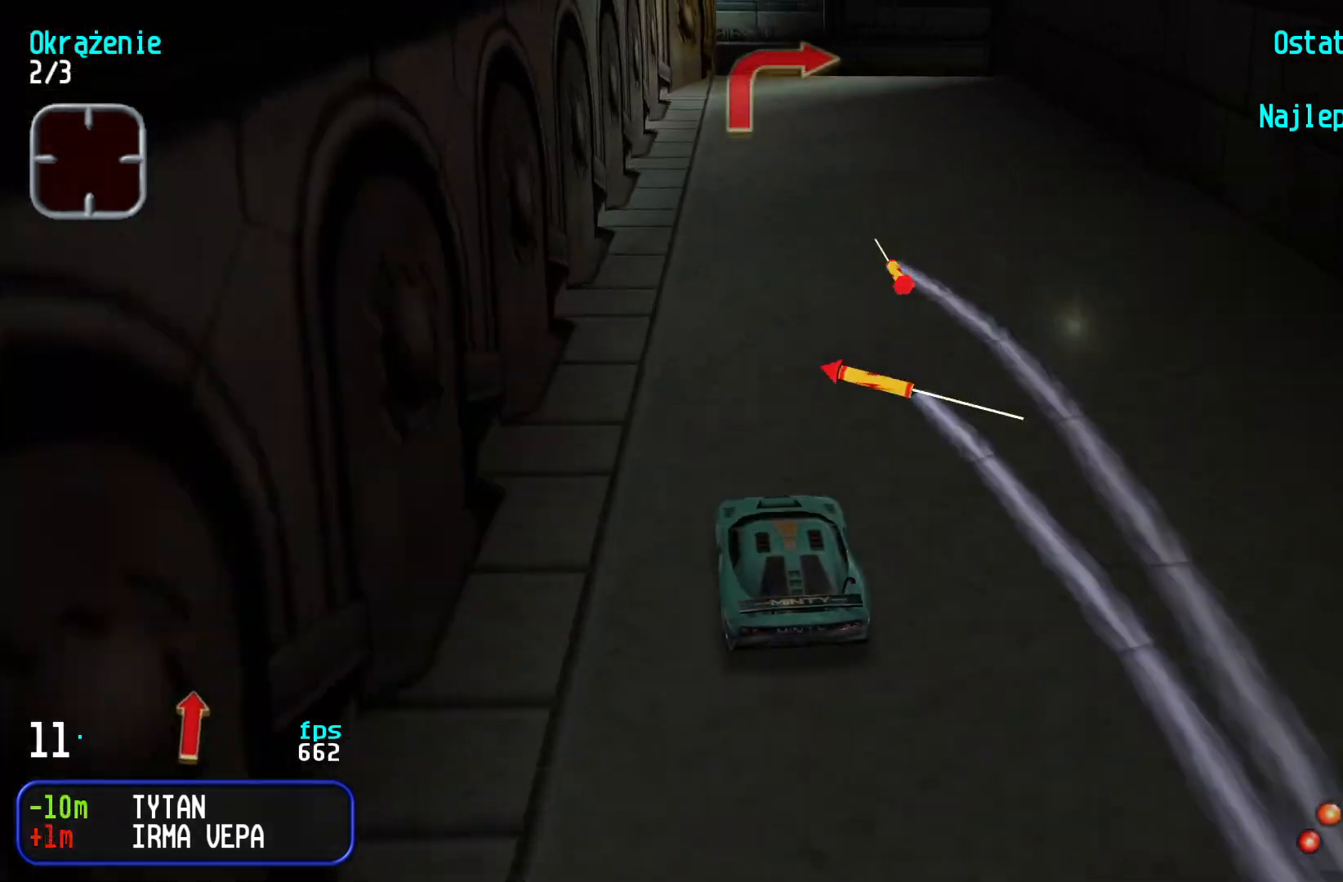
{"keys": ["right", "up"], "events": [[150, "left", "up"], [234, "right", "down"]]}
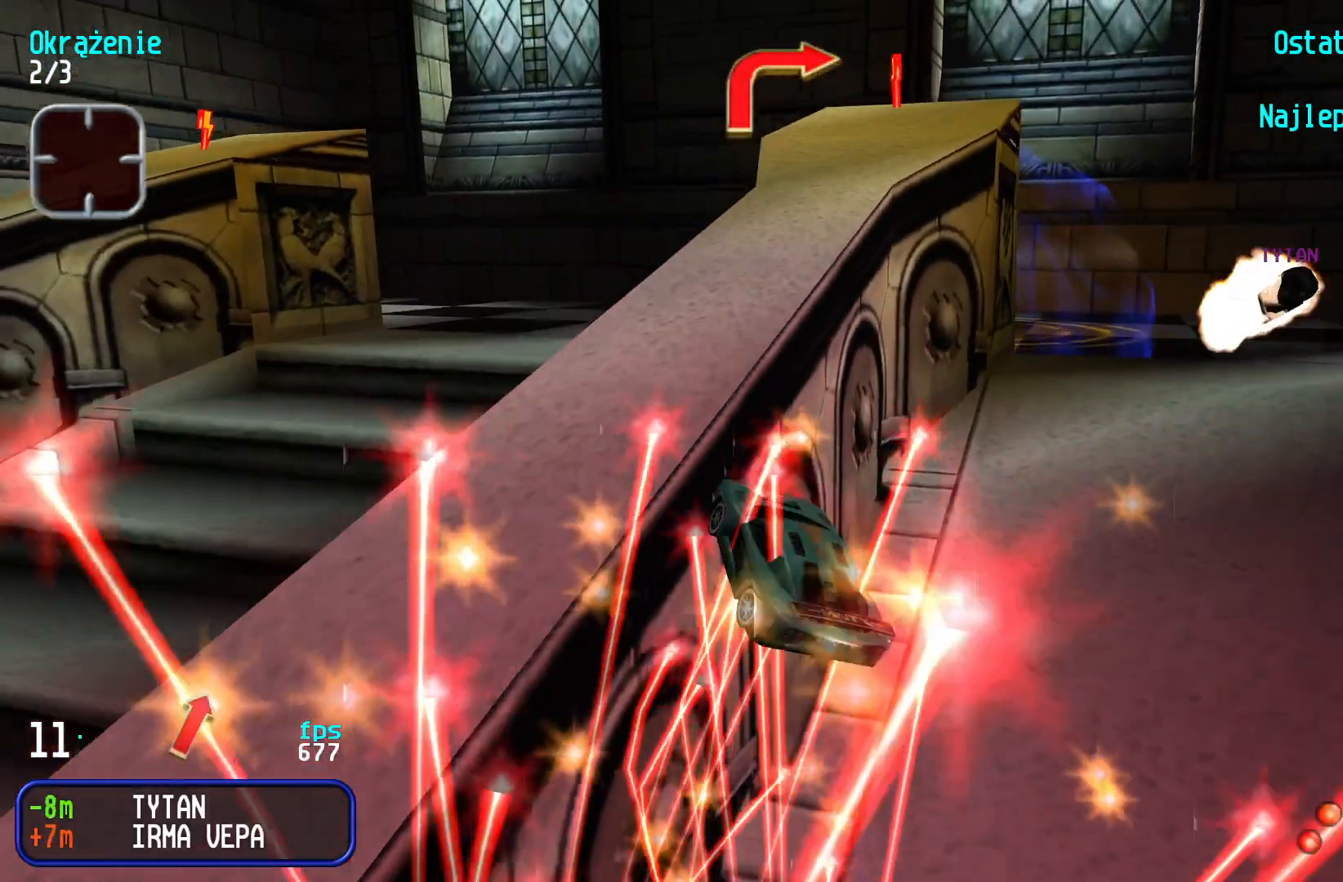
{"keys": ["up"], "events": [[34, "right", "up"]]}
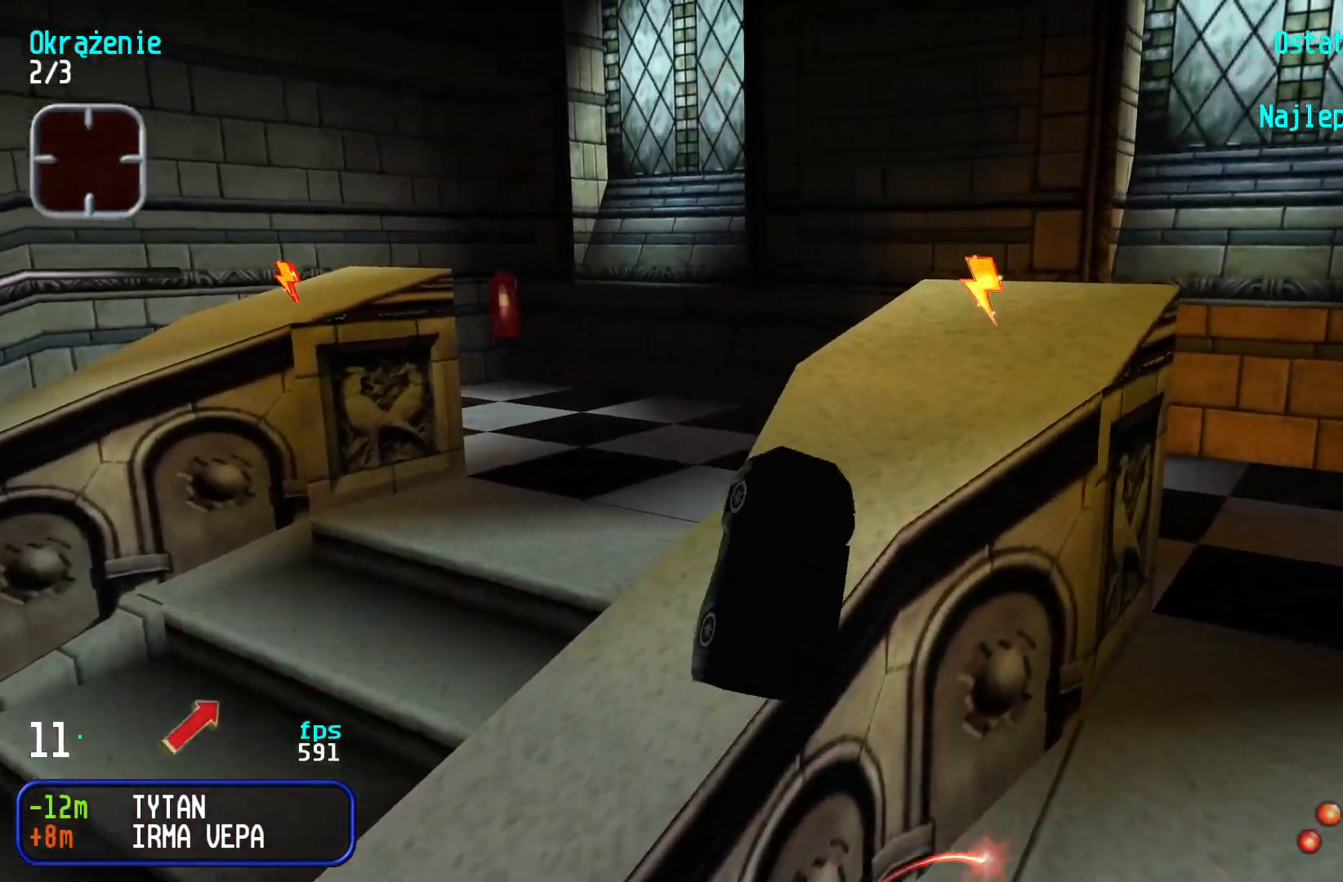
{"keys": ["right", "up"], "events": [[184, "right", "down"]]}
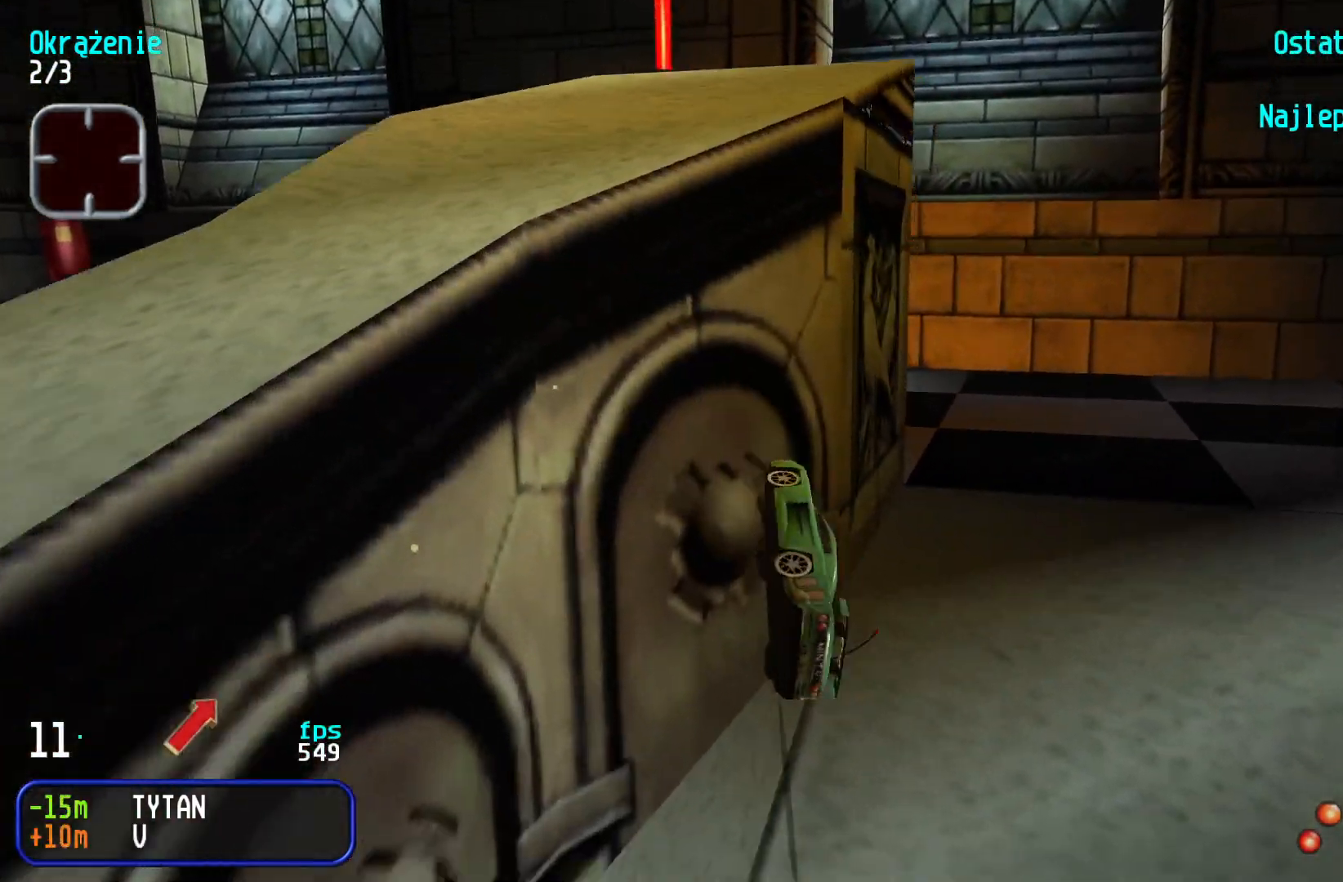
{"keys": ["right", "up"], "events": []}
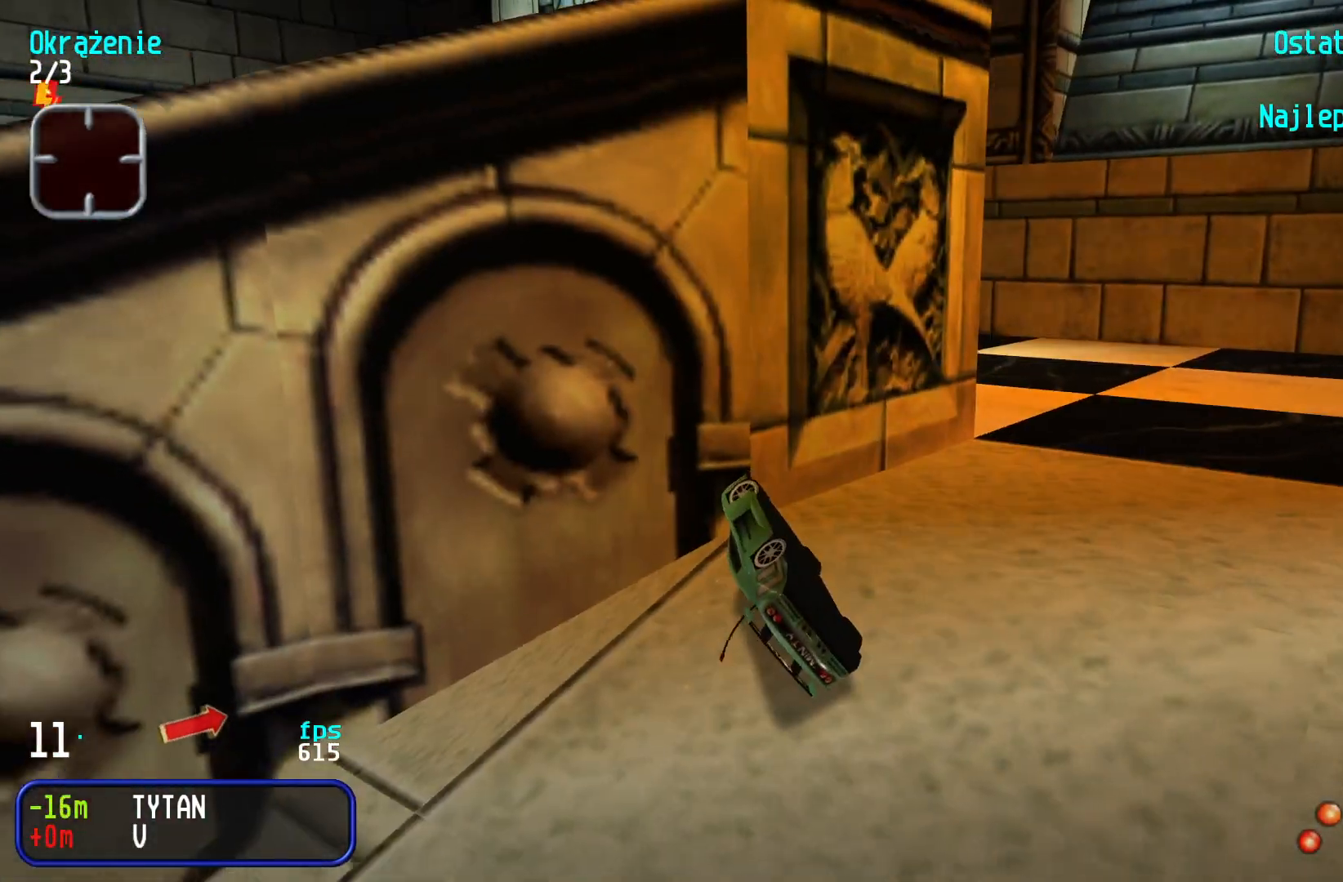
{"keys": ["right", "up"], "events": []}
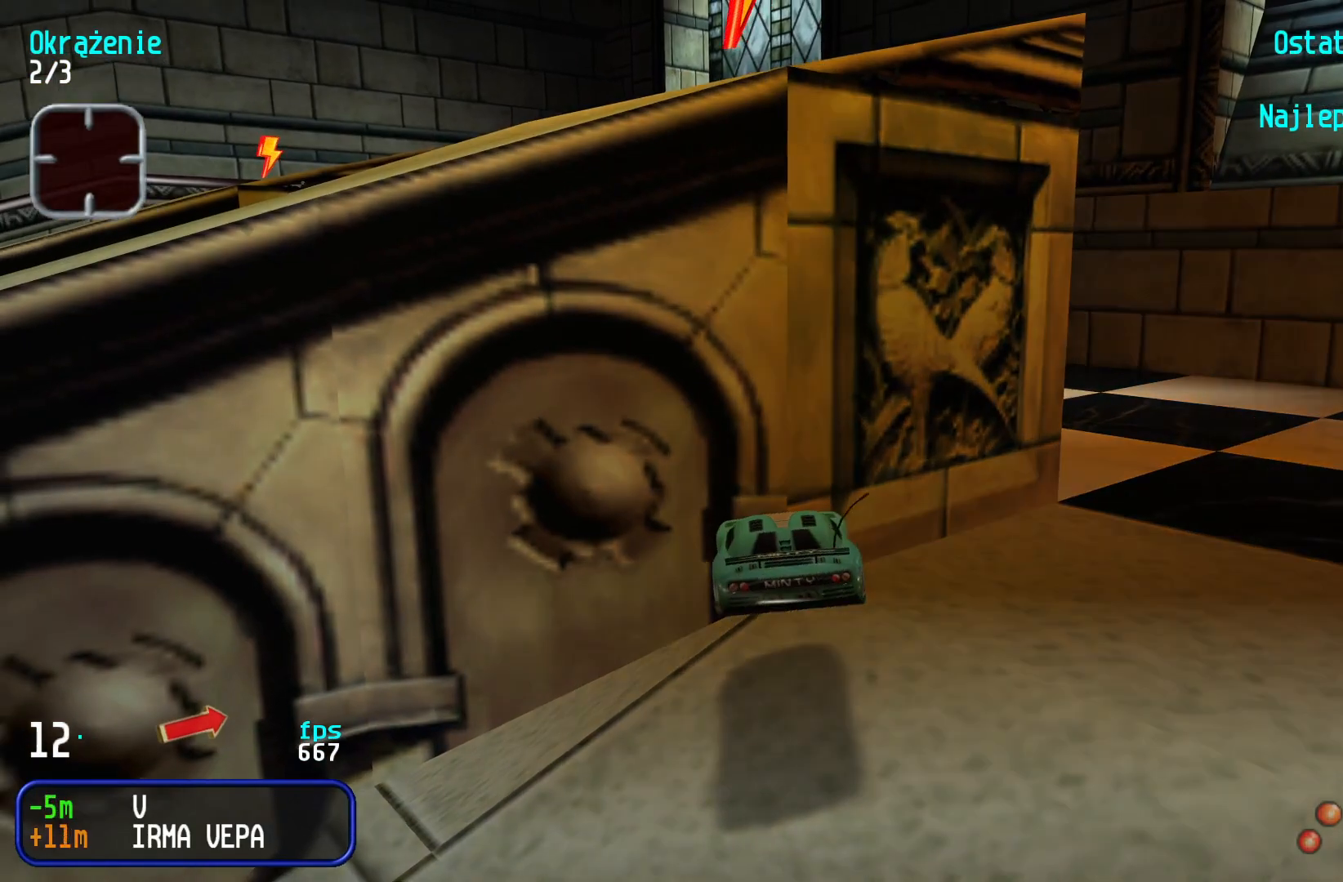
{"keys": ["right", "up"], "events": []}
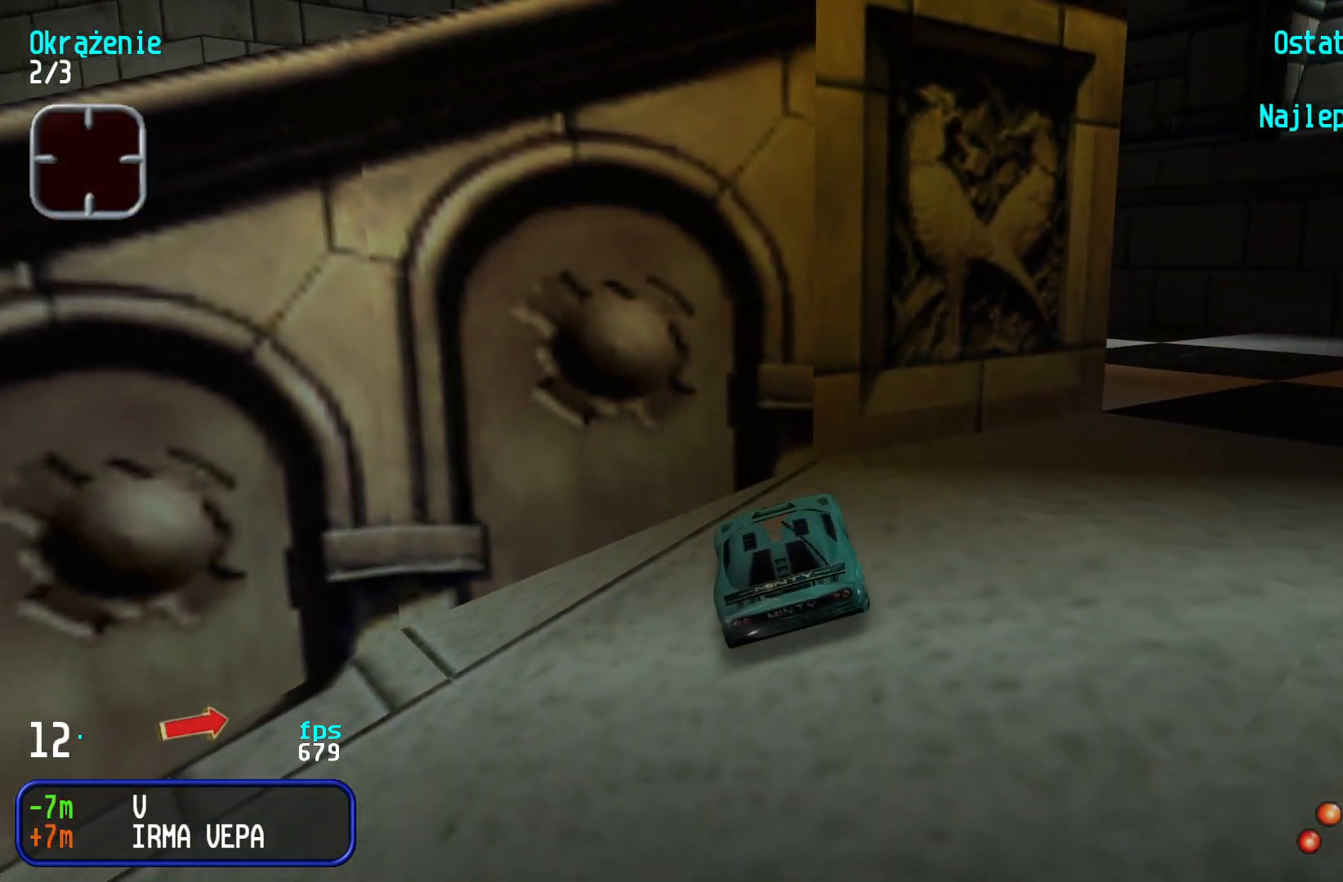
{"keys": ["right", "up"], "events": []}
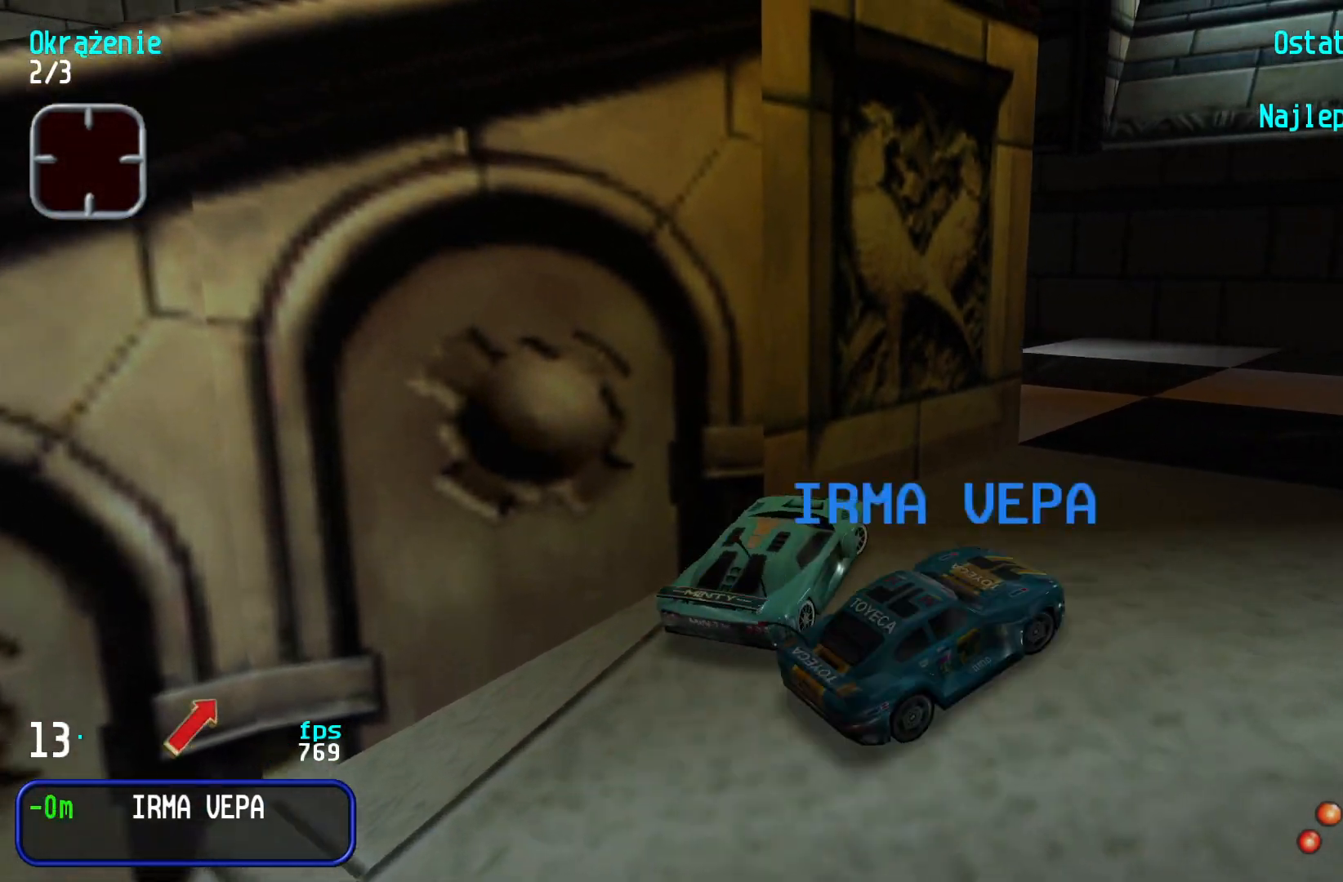
{"keys": ["right", "up"], "events": [[117, "right", "up"], [200, "right", "down"]]}
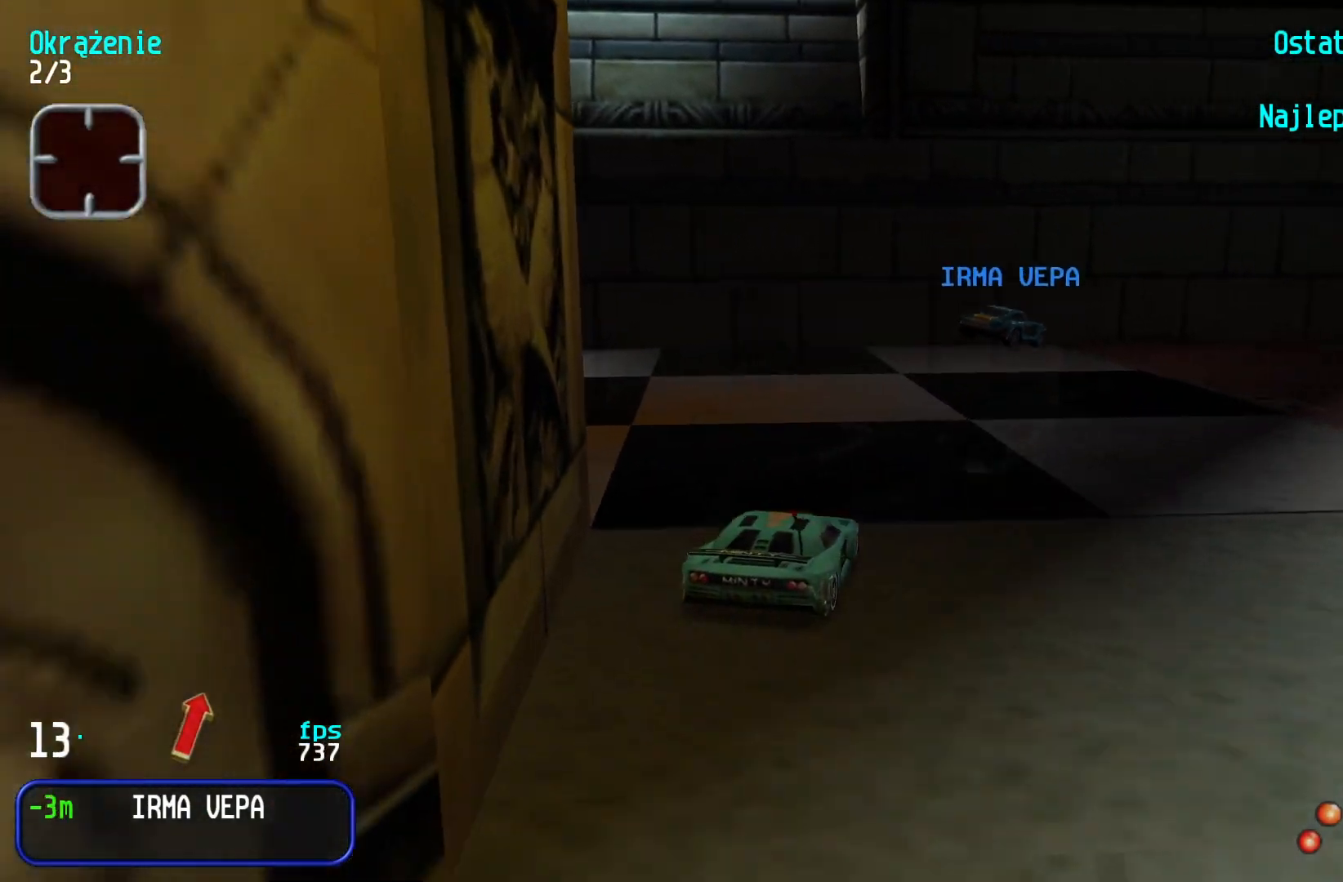
{"keys": ["right", "up"], "events": [[200, "right", "up"], [284, "right", "down"]]}
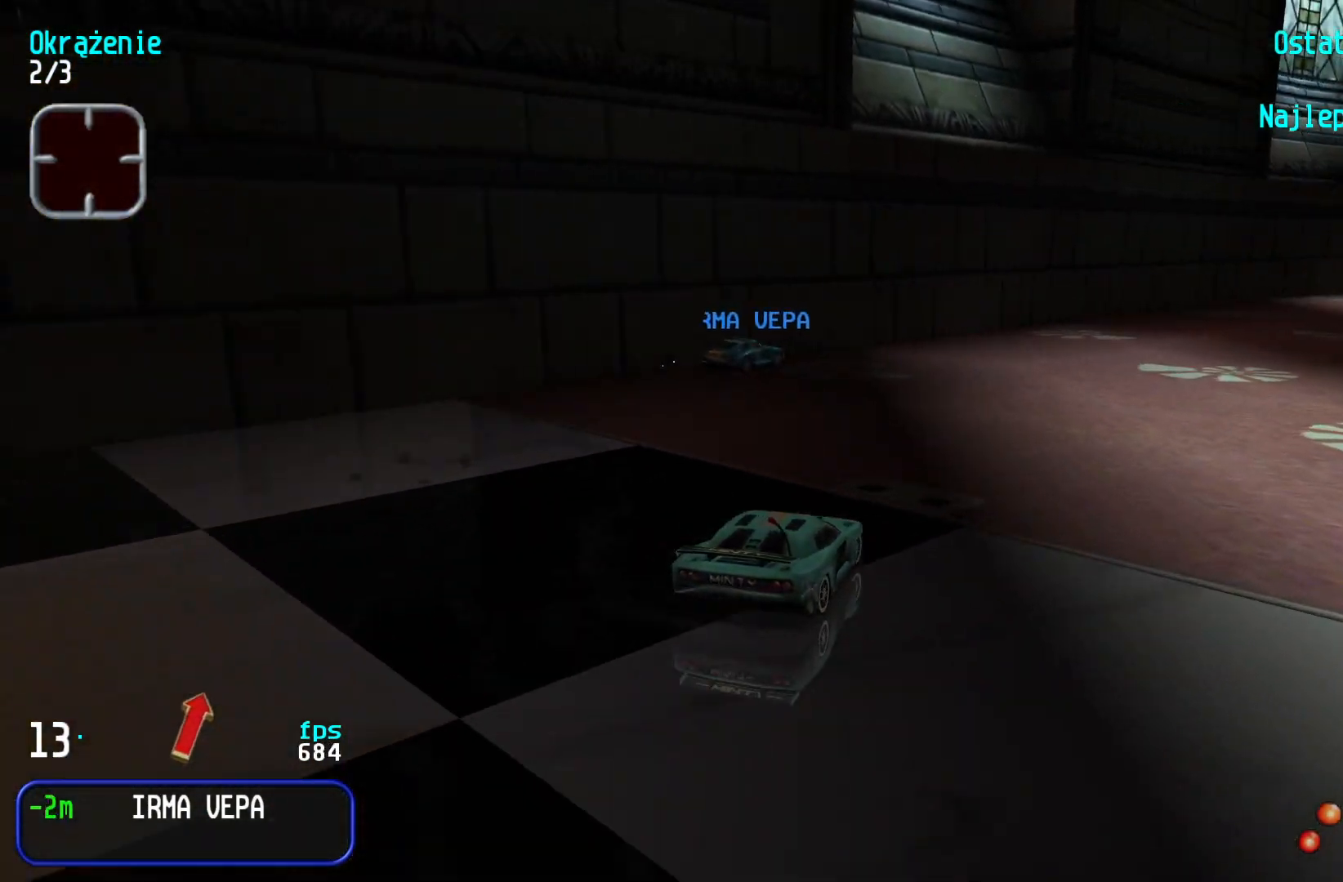
{"keys": ["up"], "events": [[84, "right", "up"], [167, "right", "down"], [367, "right", "up"]]}
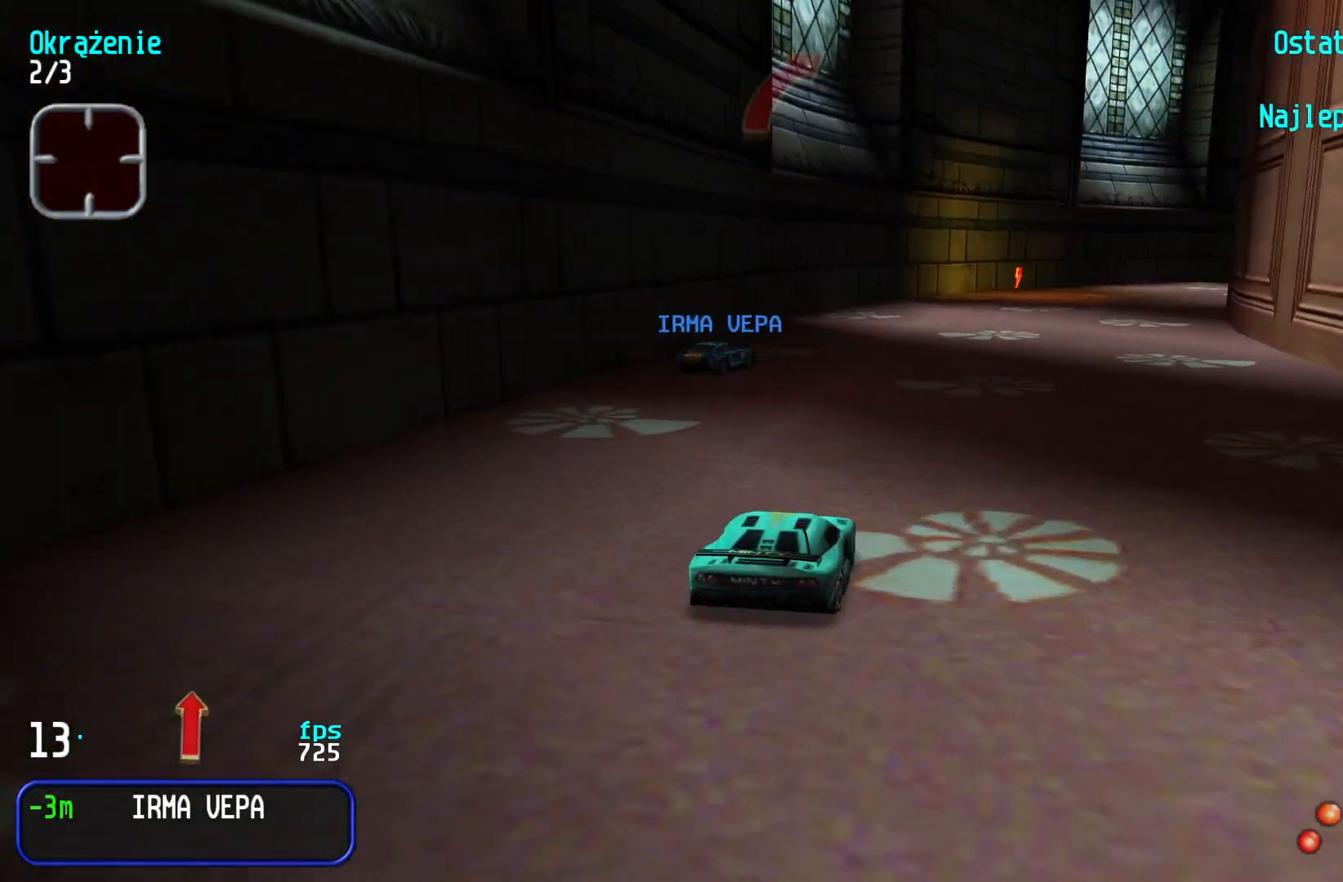
{"keys": ["right", "up"], "events": [[467, "right", "down"]]}
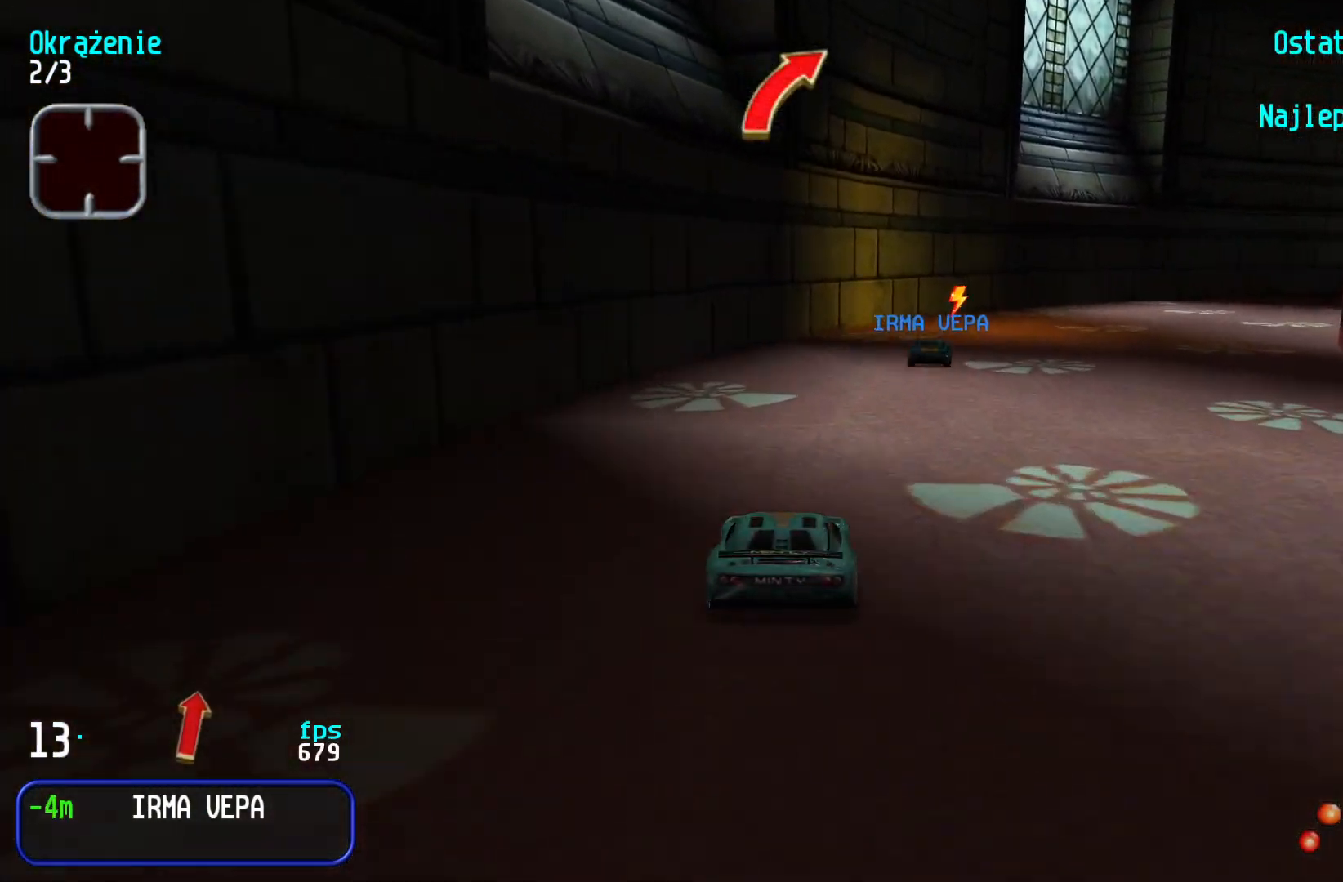
{"keys": ["right", "up"], "events": [[84, "right", "up"], [167, "right", "down"], [450, "right", "up"], [484, "right", "down"]]}